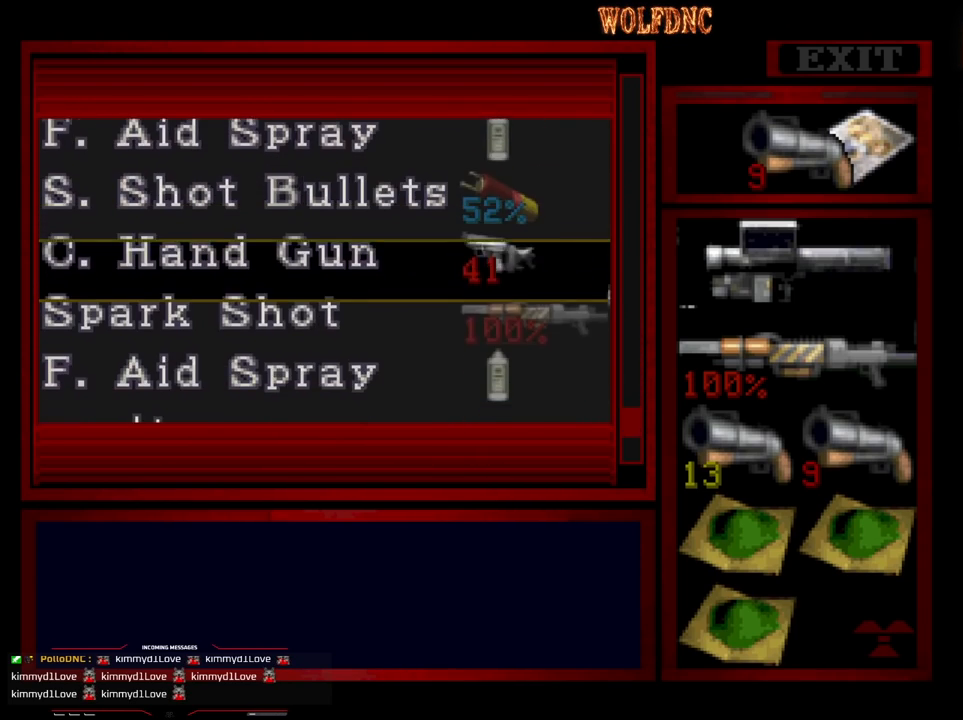
Gameplay with a controller (PlayStation layout); each line is a JSON object with the inputs held at the frame after it. "events" lists button and stick changes between this image and that frame as [ms after this image, input, new state], when the widget could be followed in between. Not read: L3 R3.
{"buttons": ["DPAD_UP"], "events": [[350, "DPAD_DOWN", "up"], [500, "DPAD_UP", "down"]]}
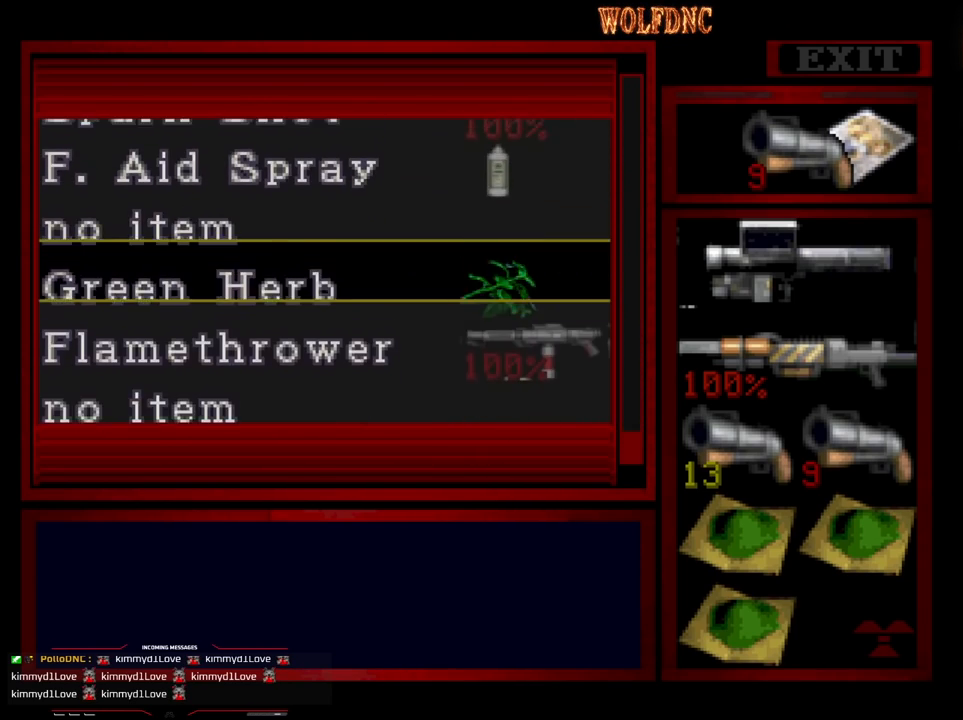
{"buttons": ["DPAD_UP"], "events": []}
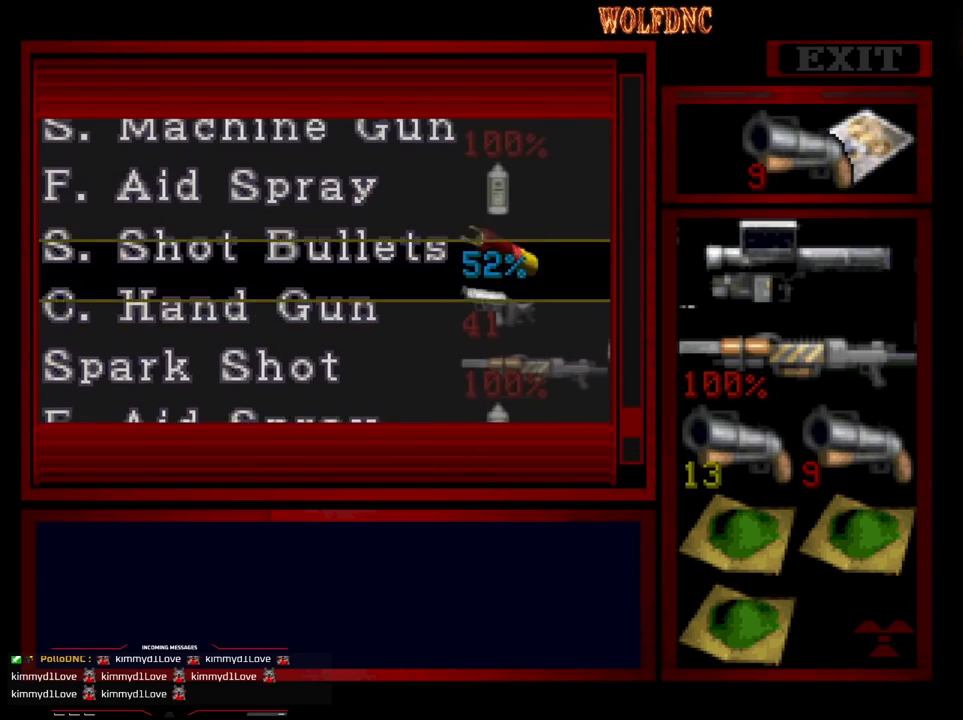
{"buttons": [], "events": [[283, "DPAD_UP", "up"]]}
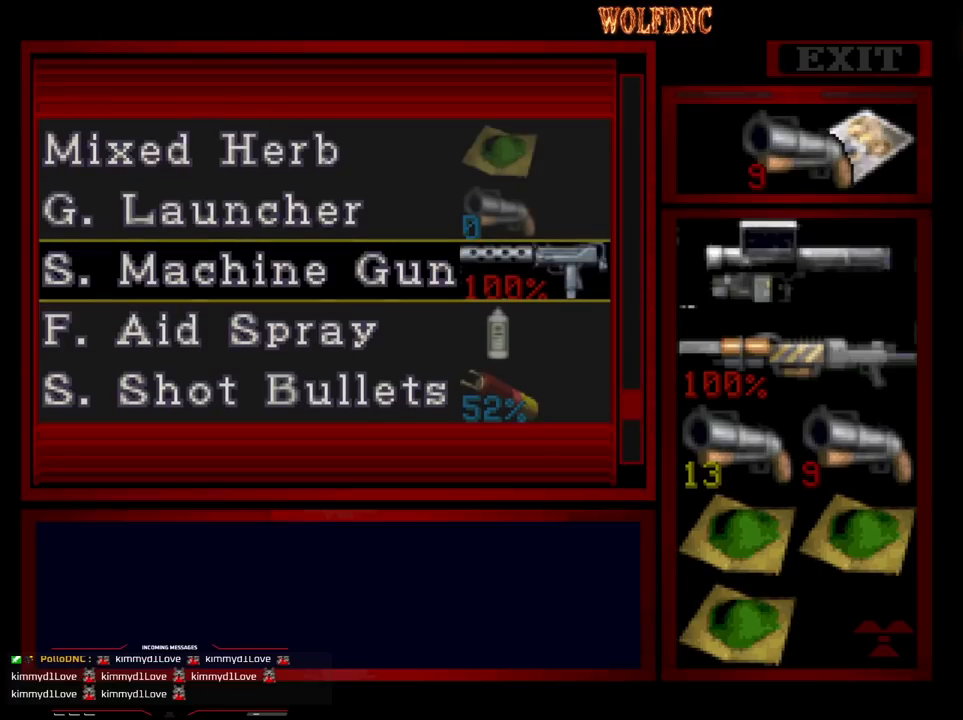
{"buttons": [], "events": []}
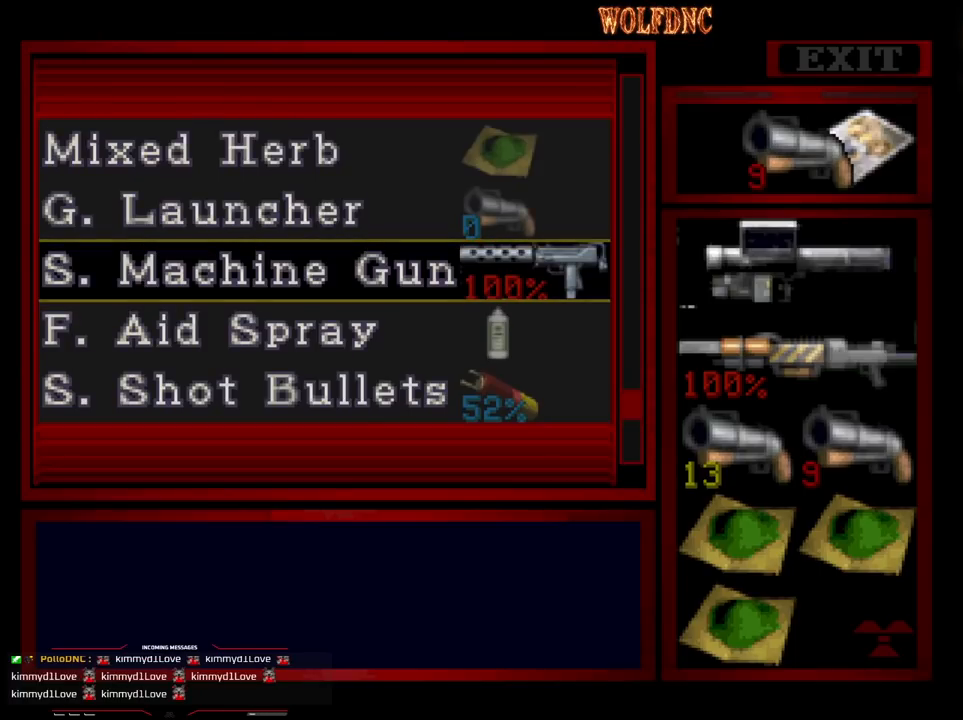
{"buttons": [], "events": [[133, "CROSS", "down"], [233, "CROSS", "up"]]}
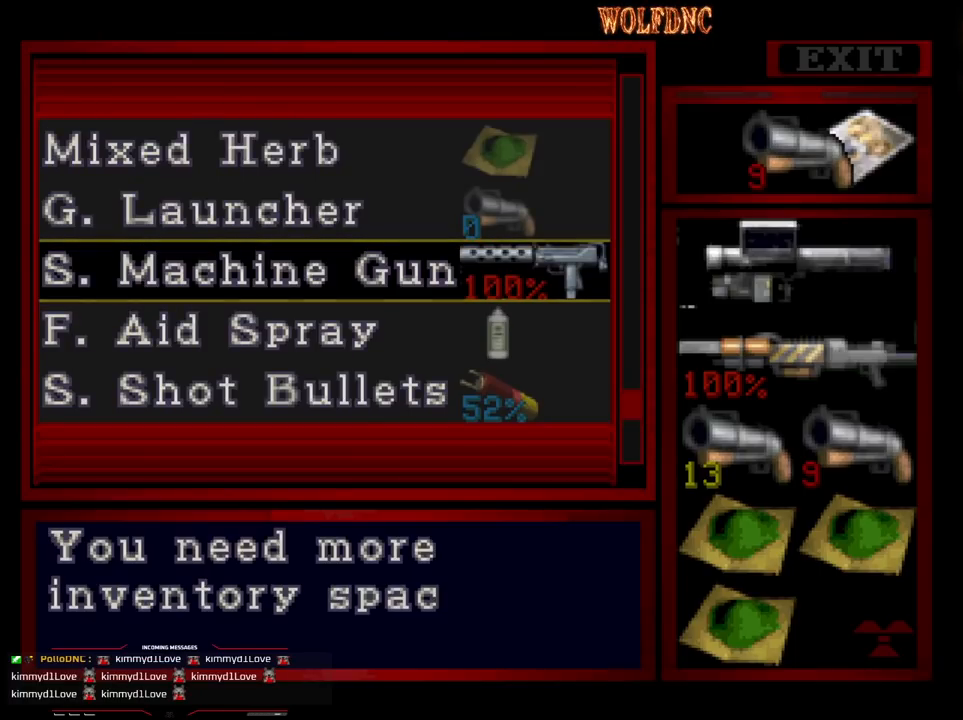
{"buttons": [], "events": [[17, "SQUARE", "down"], [100, "SQUARE", "up"], [250, "SQUARE", "down"], [383, "SQUARE", "up"]]}
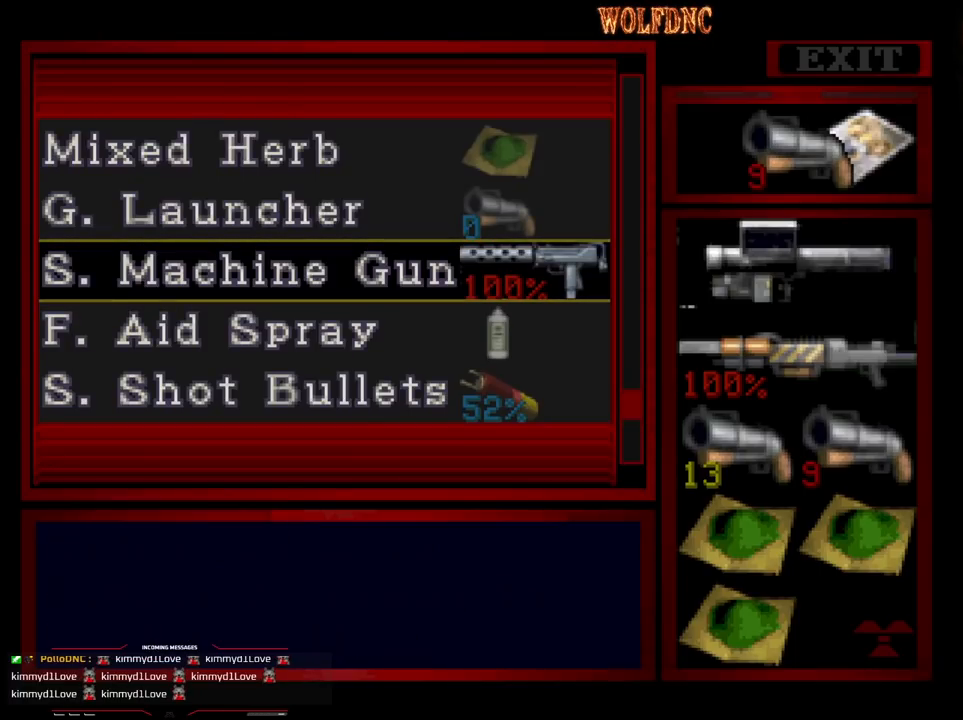
{"buttons": [], "events": [[33, "SQUARE", "down"], [167, "SQUARE", "up"], [267, "DPAD_LEFT", "down"], [350, "DPAD_LEFT", "up"], [400, "CROSS", "down"], [500, "CROSS", "up"]]}
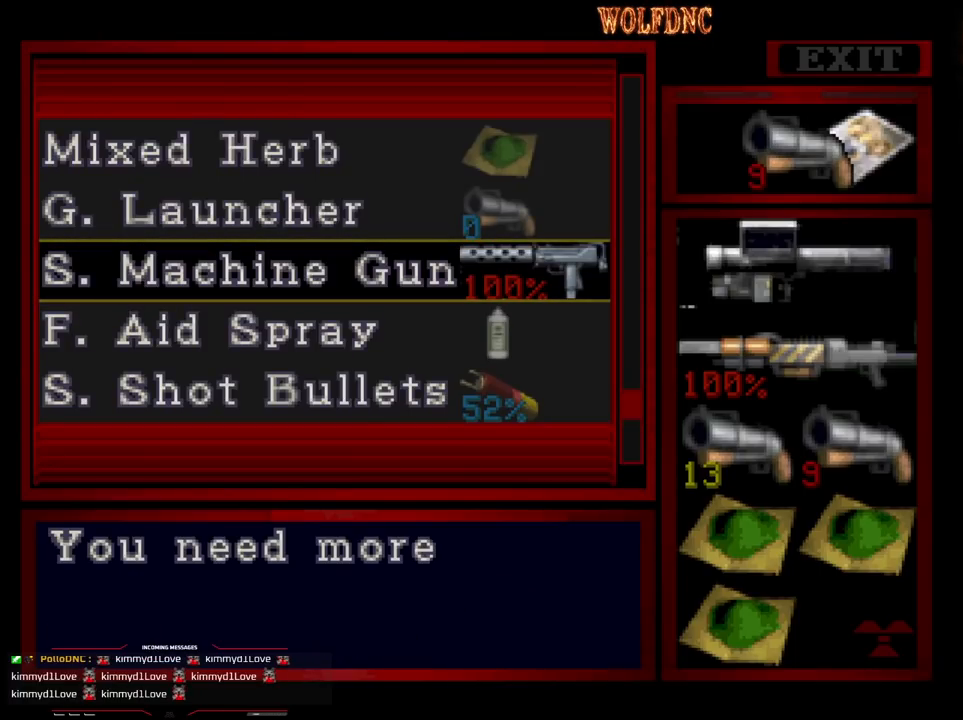
{"buttons": [], "events": [[283, "SQUARE", "down"], [417, "SQUARE", "up"]]}
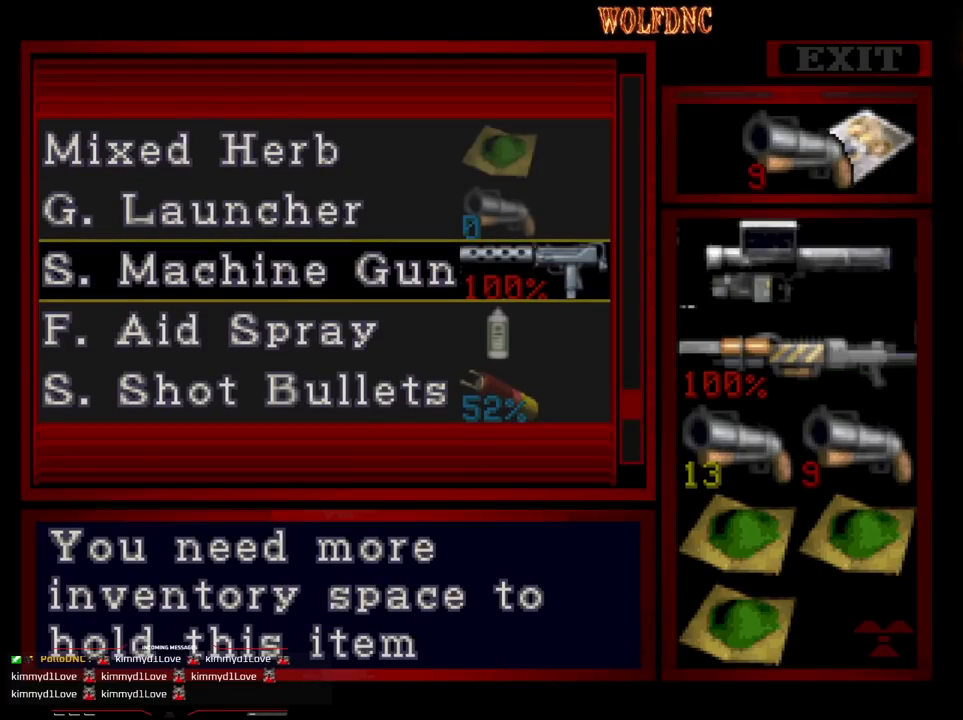
{"buttons": ["DPAD_LEFT"], "events": [[150, "SQUARE", "down"], [300, "SQUARE", "up"], [483, "DPAD_LEFT", "down"]]}
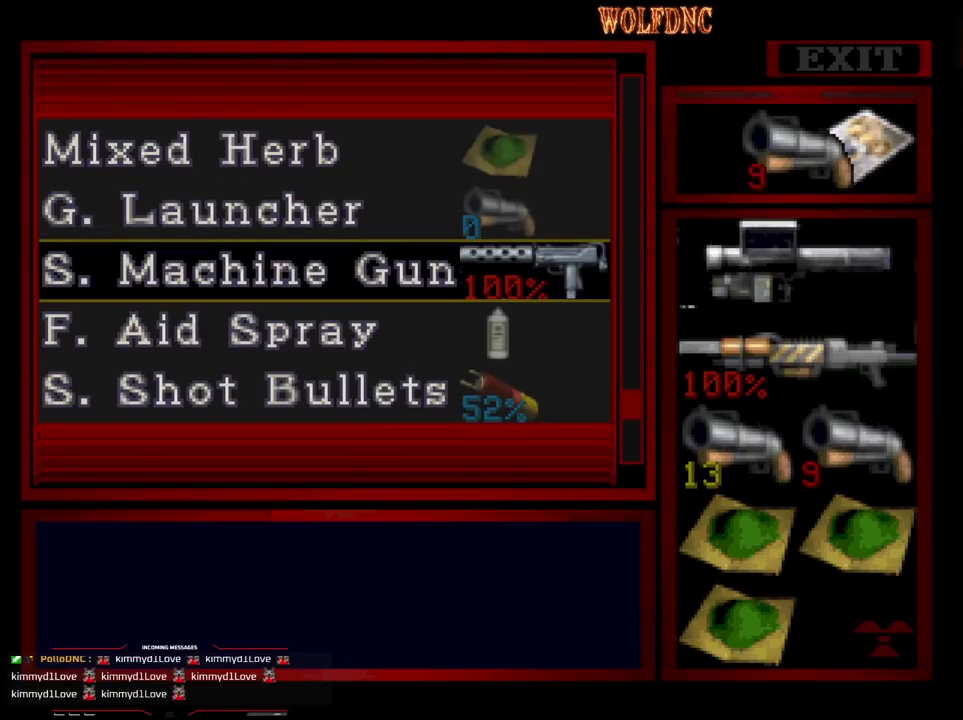
{"buttons": ["DPAD_LEFT"], "events": [[67, "DPAD_LEFT", "up"], [267, "SQUARE", "down"], [350, "SQUARE", "up"], [500, "DPAD_LEFT", "down"]]}
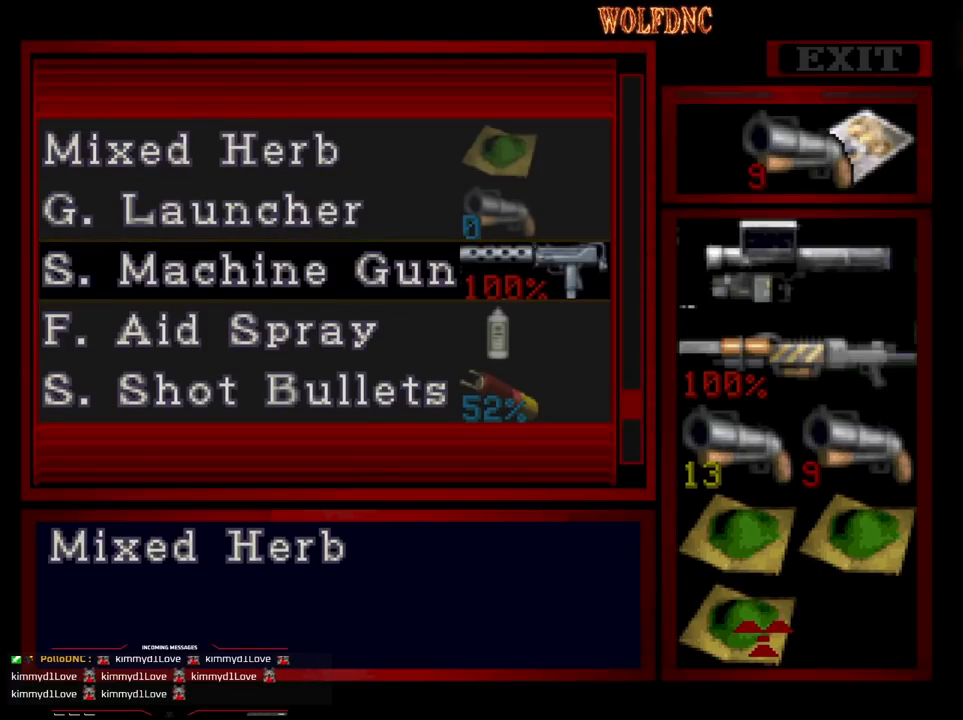
{"buttons": [], "events": [[83, "DPAD_LEFT", "up"], [133, "CROSS", "down"], [283, "CROSS", "up"], [317, "CROSS", "down"], [417, "CROSS", "up"]]}
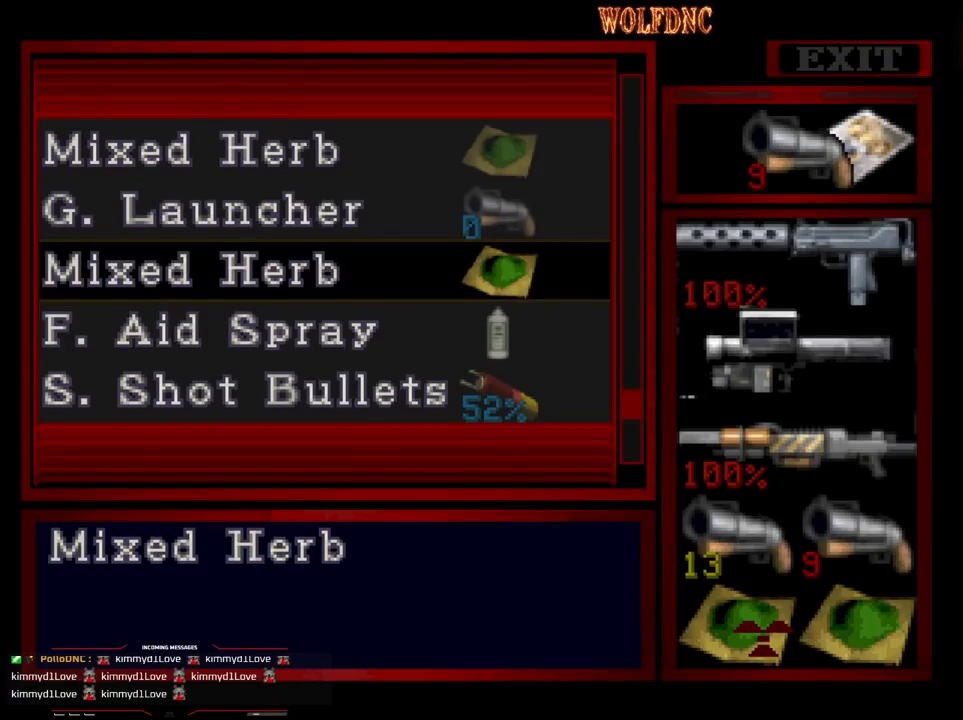
{"buttons": [], "events": []}
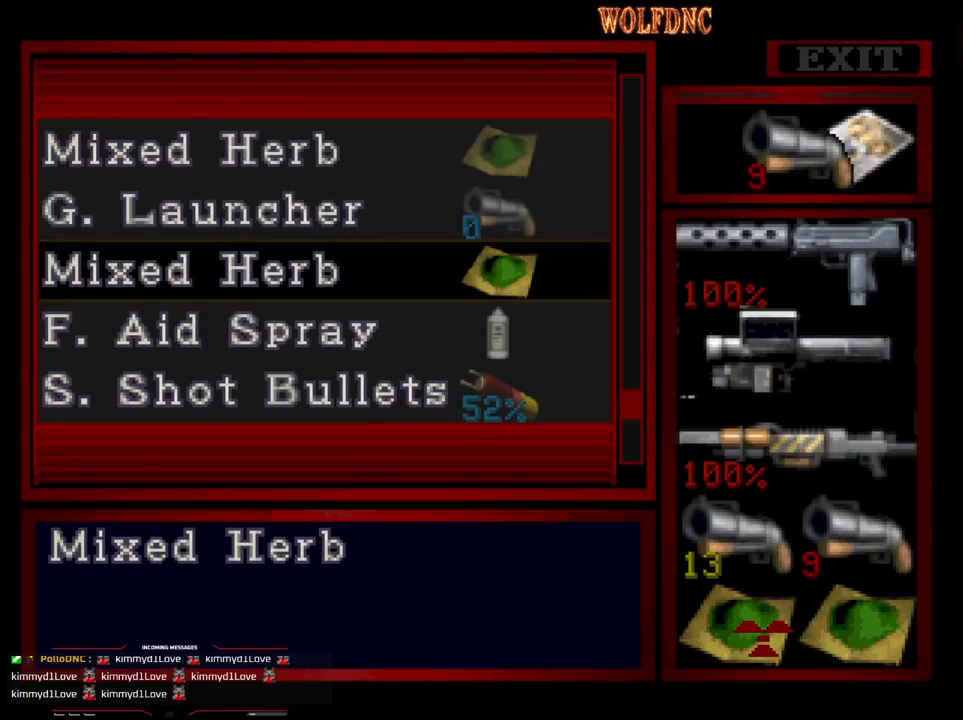
{"buttons": ["DPAD_DOWN"], "events": [[217, "CROSS", "down"], [350, "CROSS", "up"], [400, "DPAD_DOWN", "down"]]}
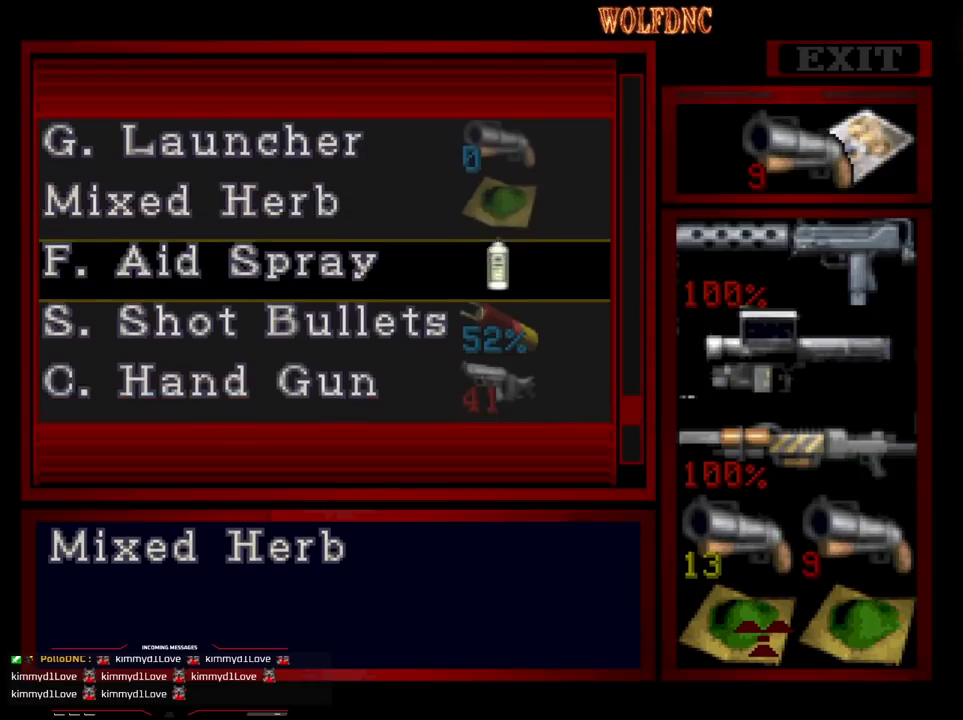
{"buttons": ["DPAD_DOWN"], "events": []}
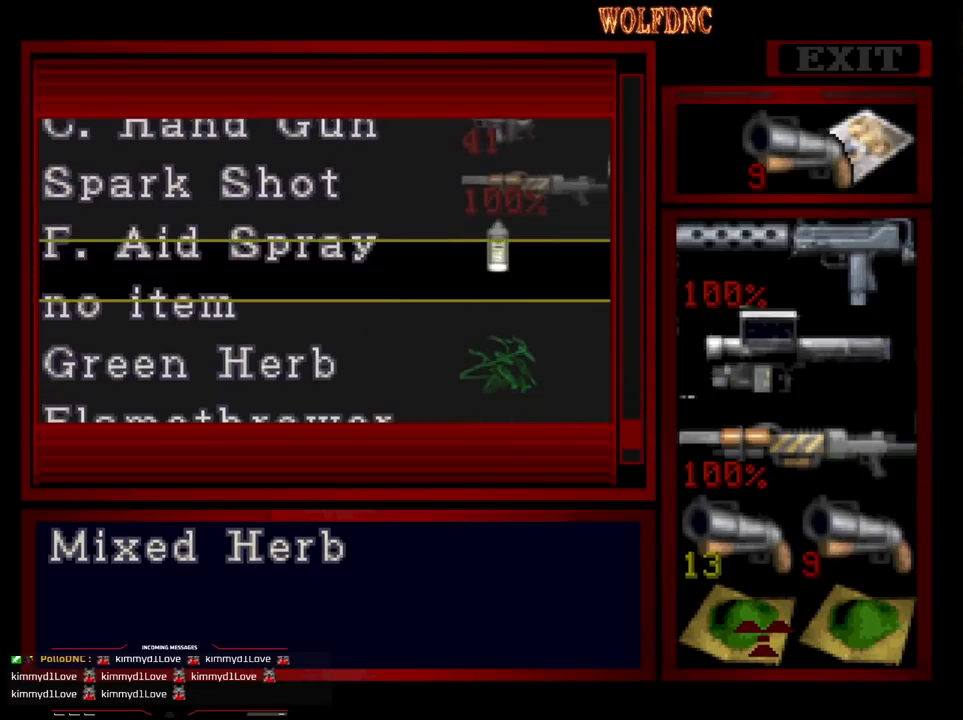
{"buttons": ["DPAD_DOWN"], "events": [[150, "DPAD_DOWN", "up"], [300, "DPAD_DOWN", "down"]]}
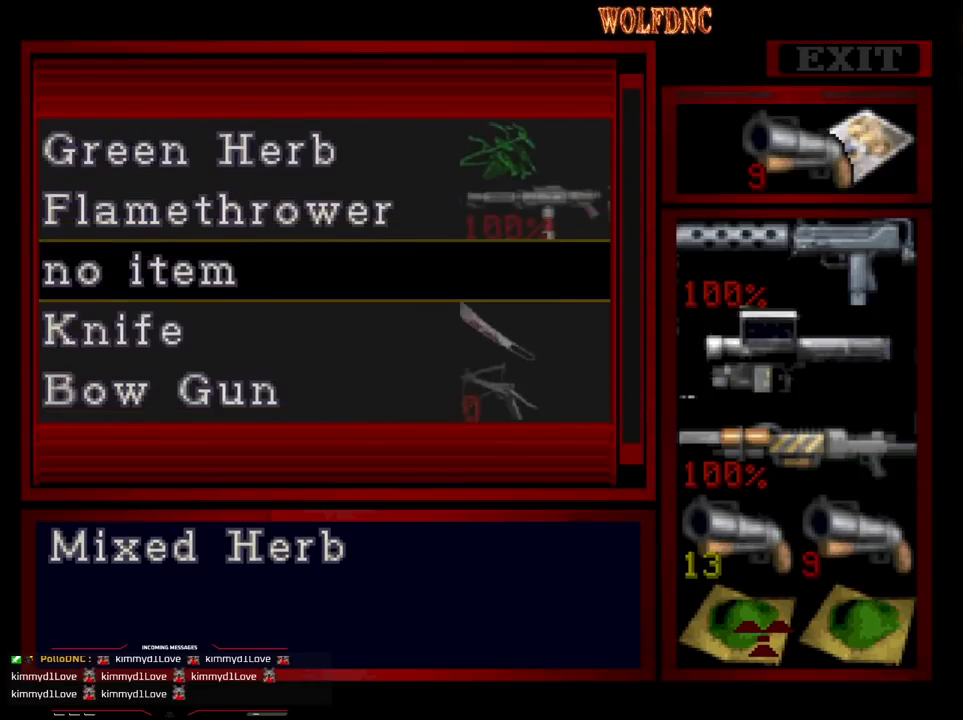
{"buttons": [], "events": [[117, "DPAD_DOWN", "up"], [267, "DPAD_DOWN", "down"], [500, "DPAD_DOWN", "up"]]}
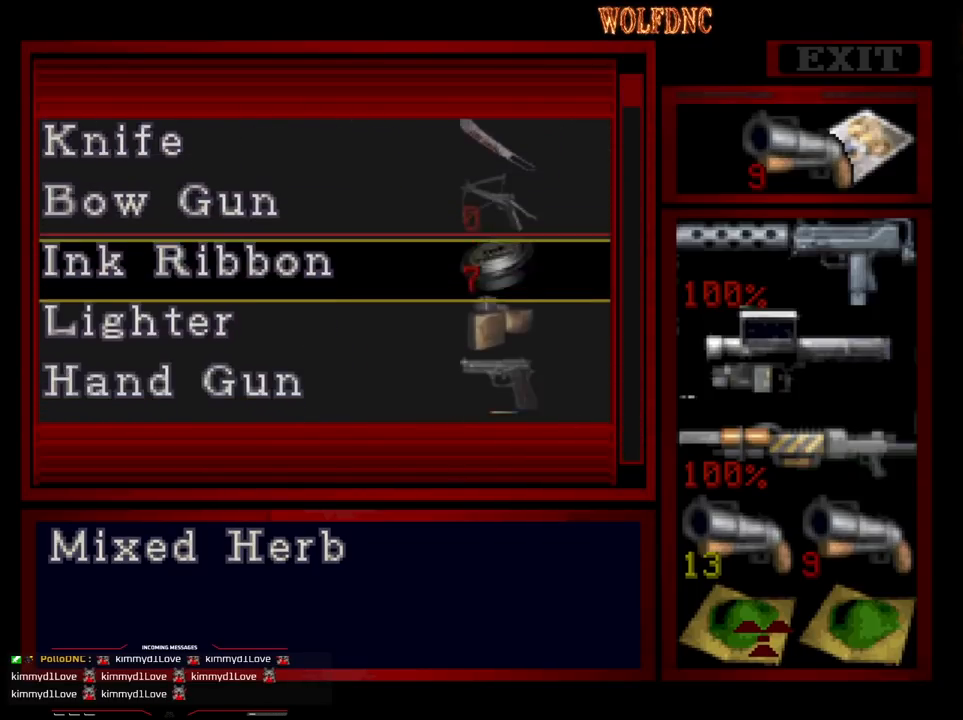
{"buttons": [], "events": [[233, "DPAD_DOWN", "down"], [333, "DPAD_DOWN", "up"]]}
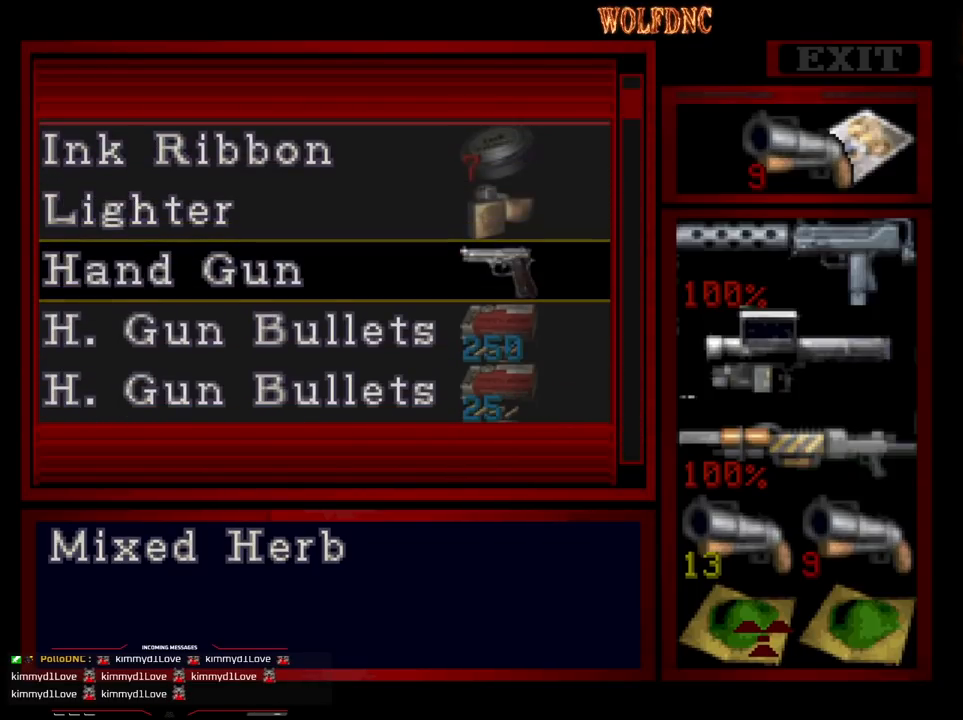
{"buttons": ["DPAD_DOWN"], "events": [[333, "DPAD_DOWN", "down"]]}
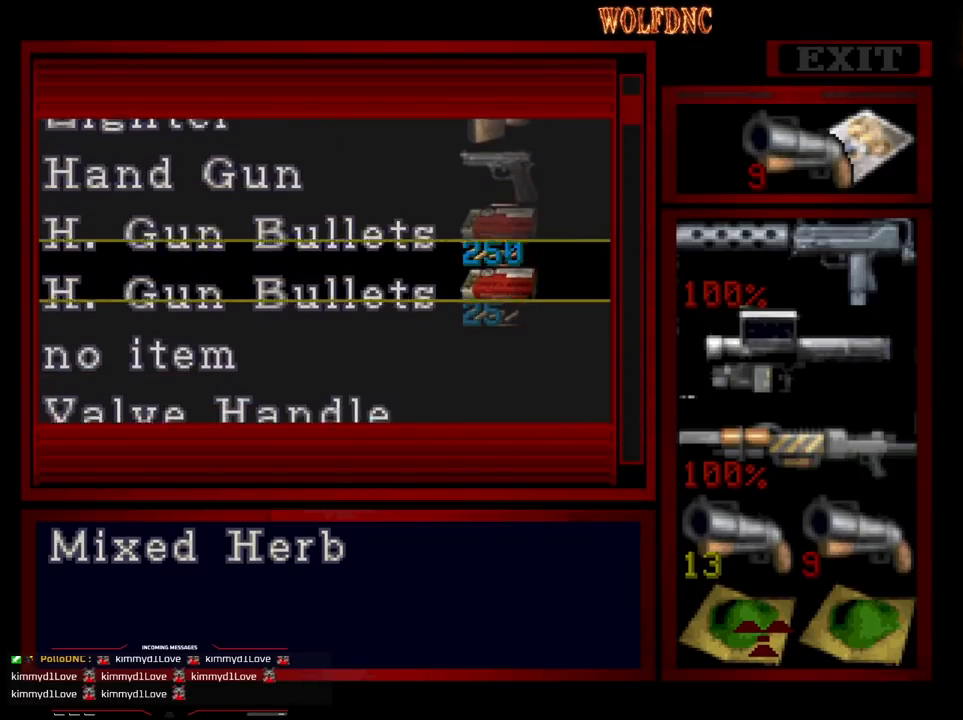
{"buttons": ["DPAD_DOWN"], "events": []}
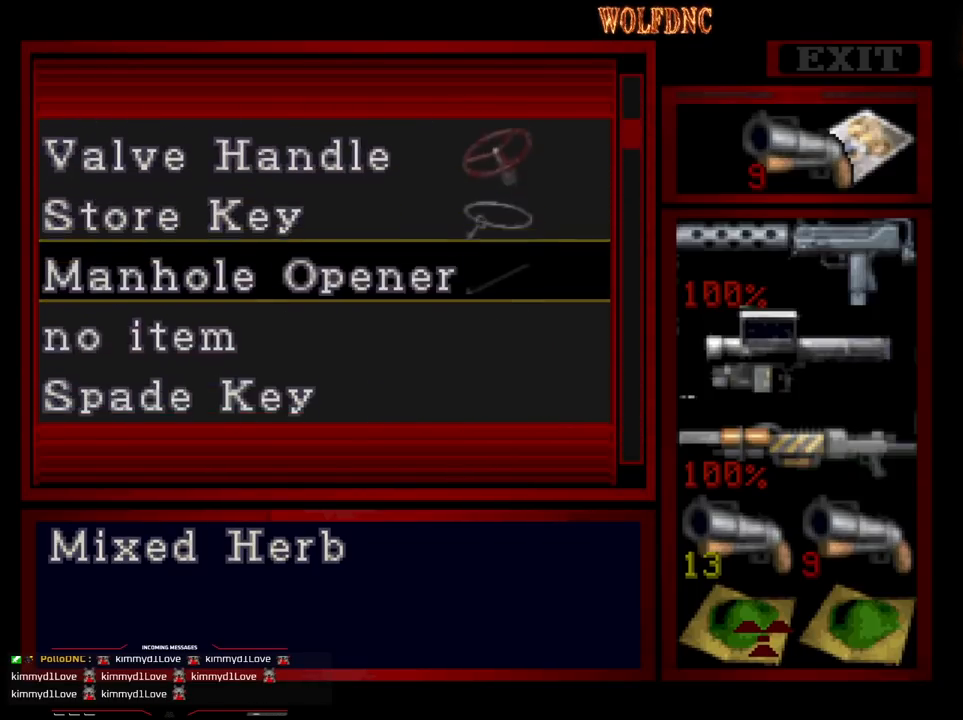
{"buttons": ["DPAD_DOWN"], "events": [[283, "DPAD_DOWN", "up"], [367, "DPAD_DOWN", "down"]]}
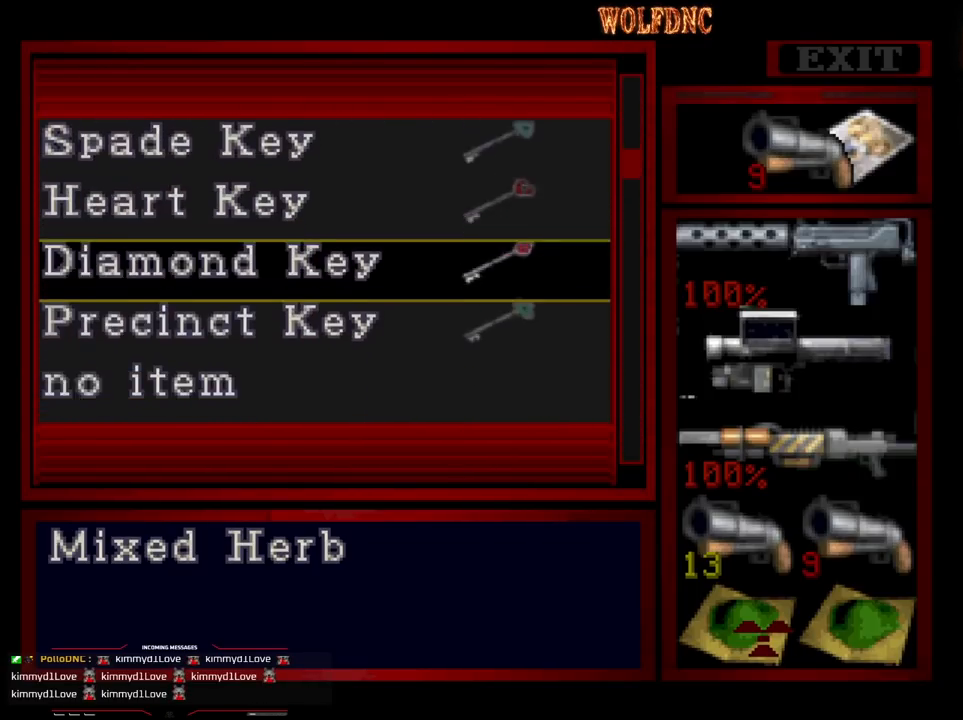
{"buttons": ["DPAD_UP"], "events": [[100, "DPAD_DOWN", "up"], [333, "DPAD_UP", "down"]]}
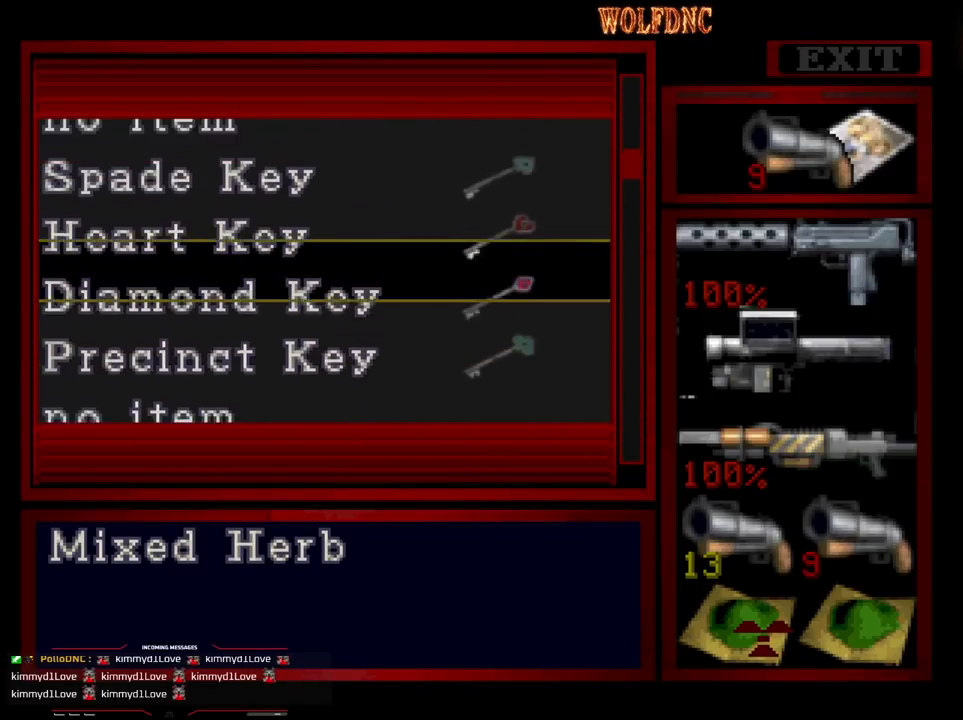
{"buttons": [], "events": [[400, "DPAD_UP", "up"]]}
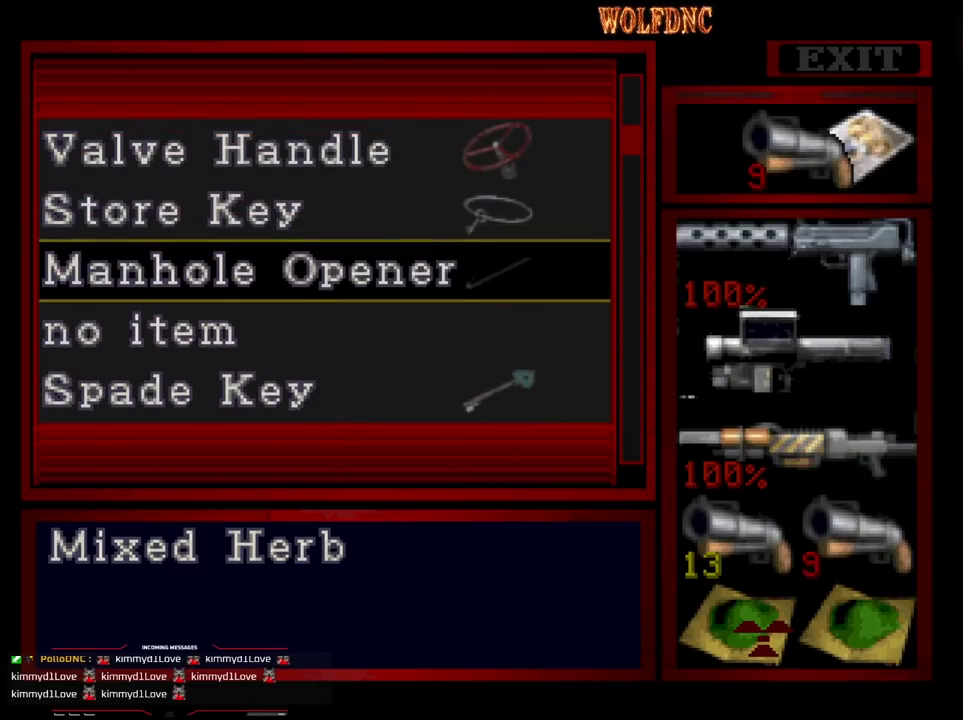
{"buttons": [], "events": []}
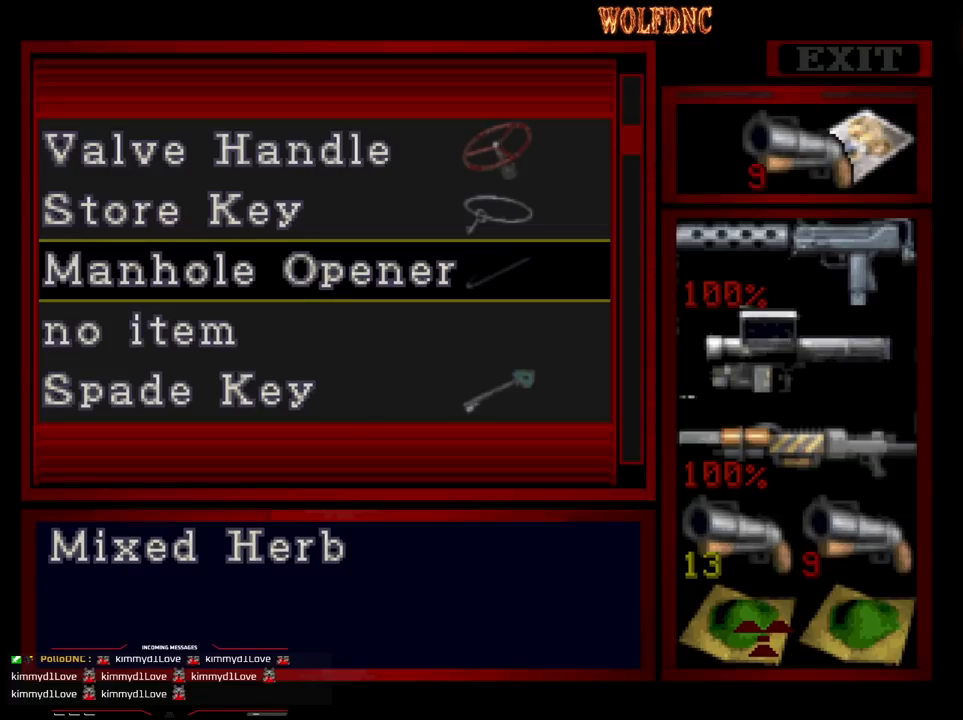
{"buttons": [], "events": []}
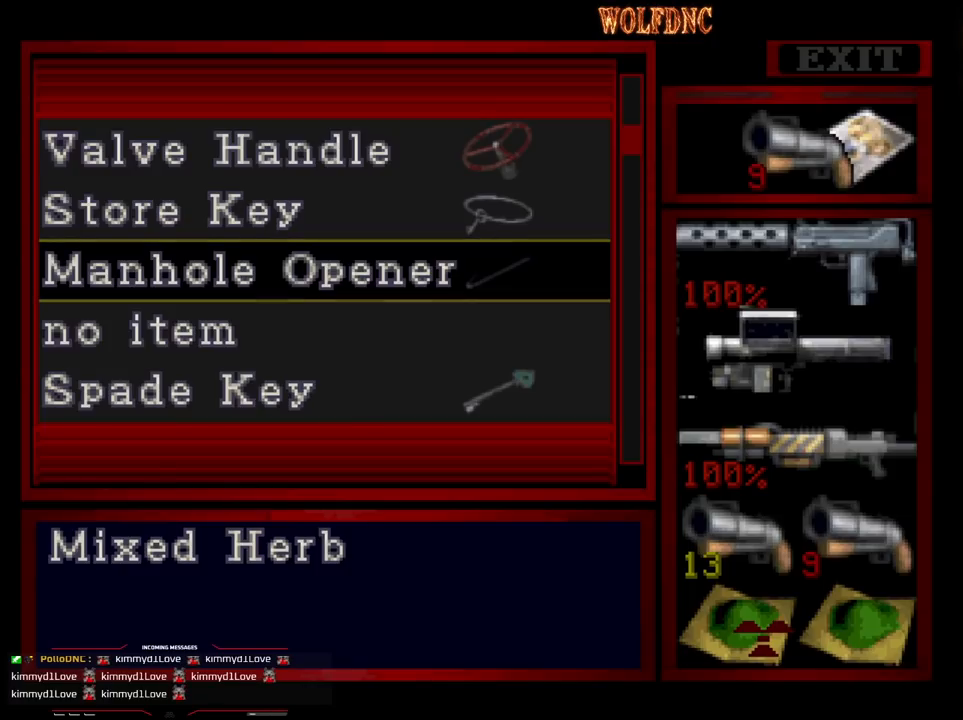
{"buttons": [], "events": []}
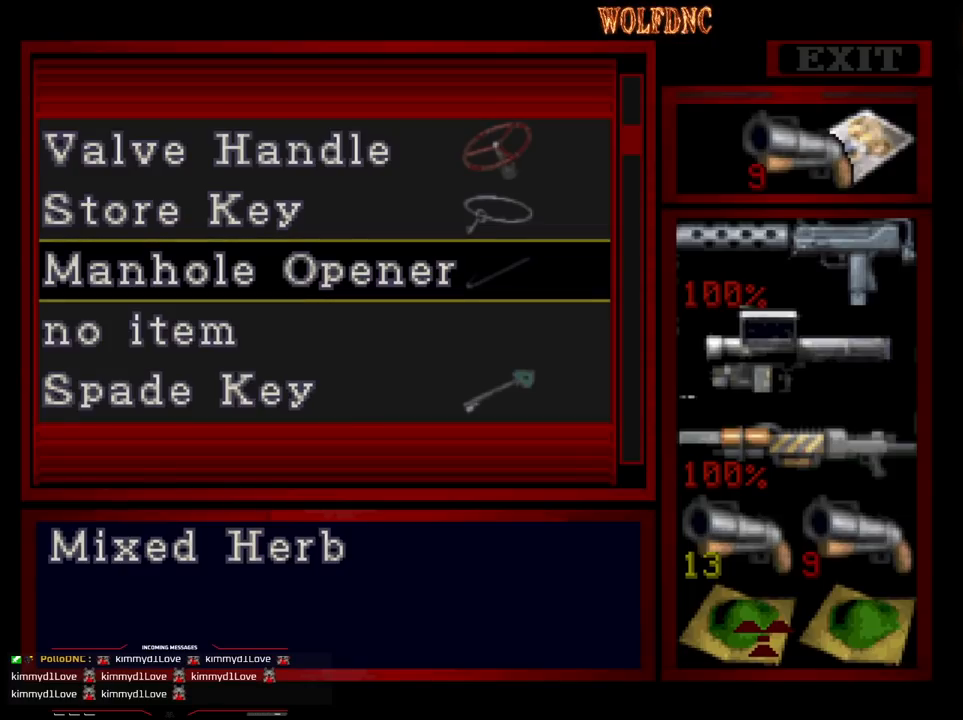
{"buttons": [], "events": []}
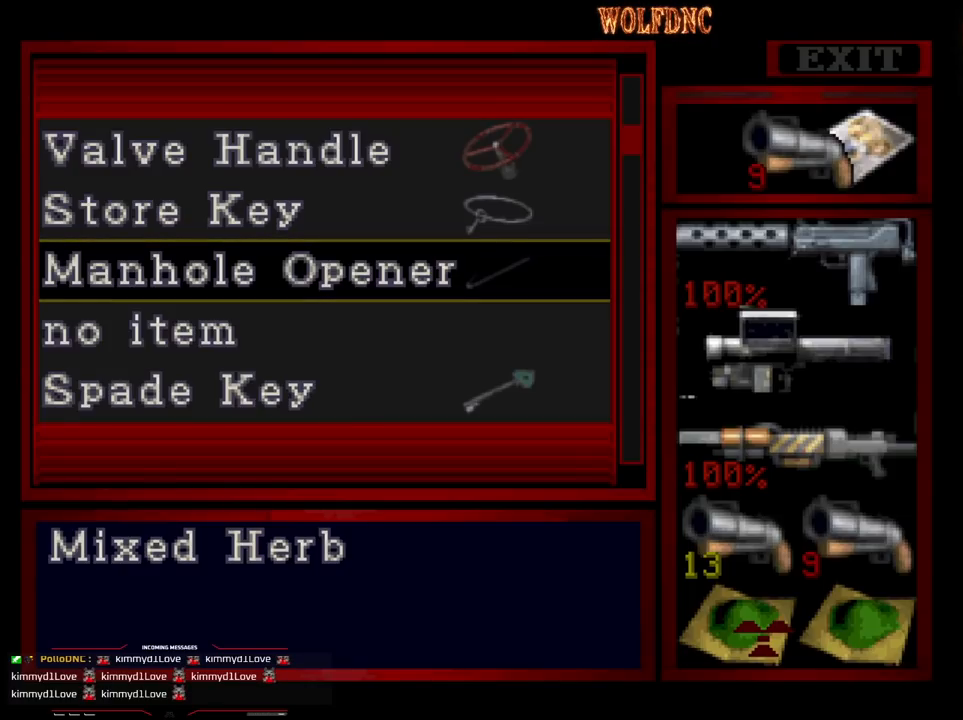
{"buttons": [], "events": []}